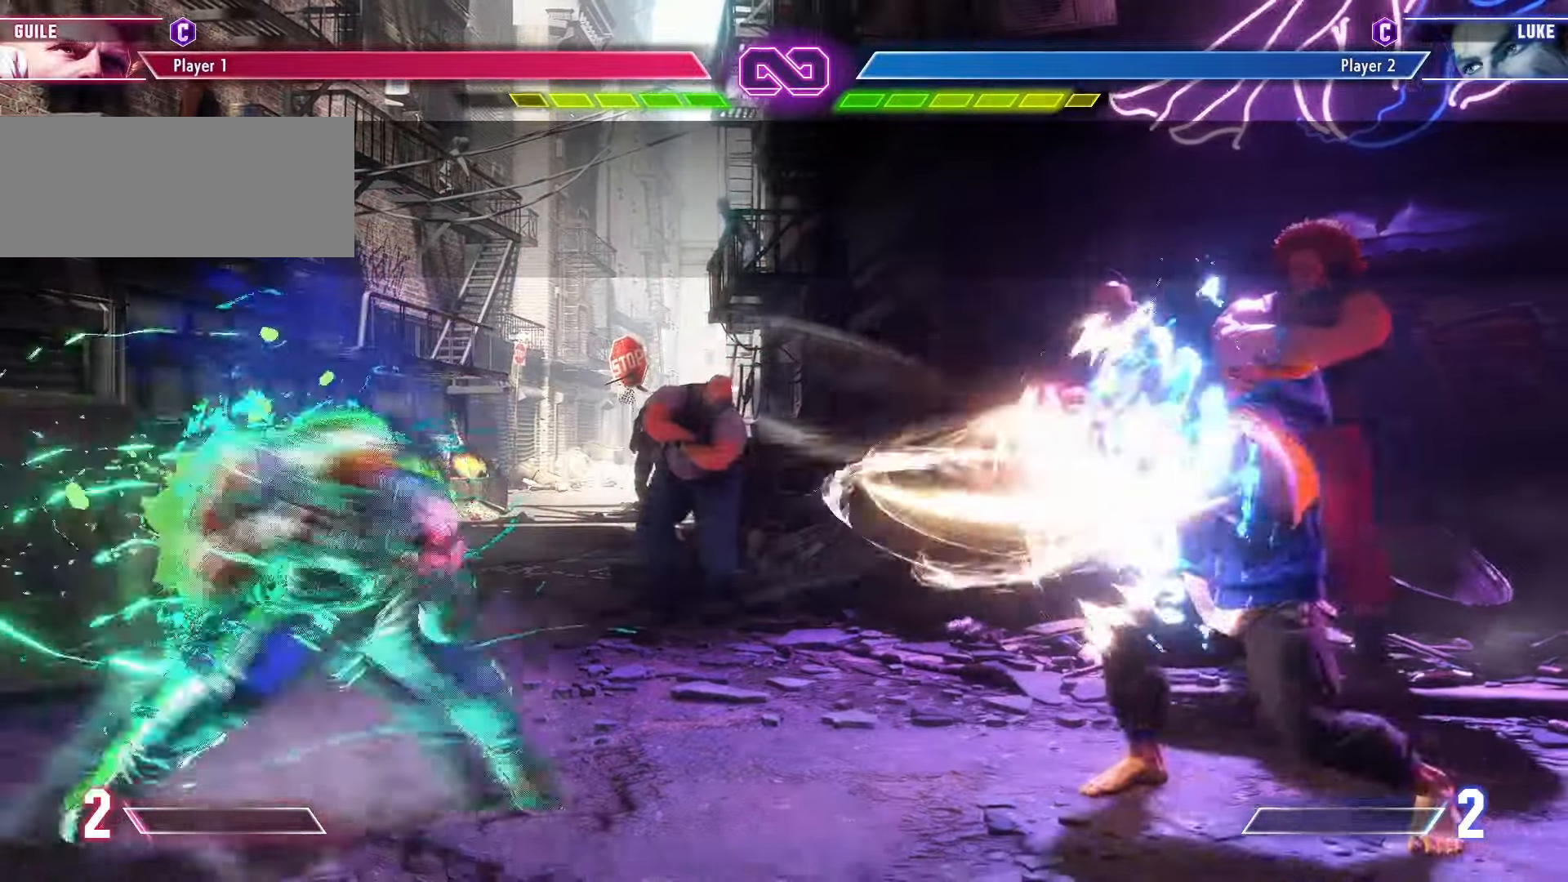
Gameplay with a controller (arcade stick); each line is a JSON object with the inputs held at the frame after it. "events" lists button and stick changes between this image and that frame as [ms after this image, input, new state], when the widget could be followed in between. Not read: L3 R3.
{"buttons": [], "left_stick": "down-left", "events": [[167, "left_stick", "right"], [200, "TRIANGLE", "down"], [250, "left_stick", "center"], [283, "TRIANGLE", "up"], [483, "left_stick", "down-left"]]}
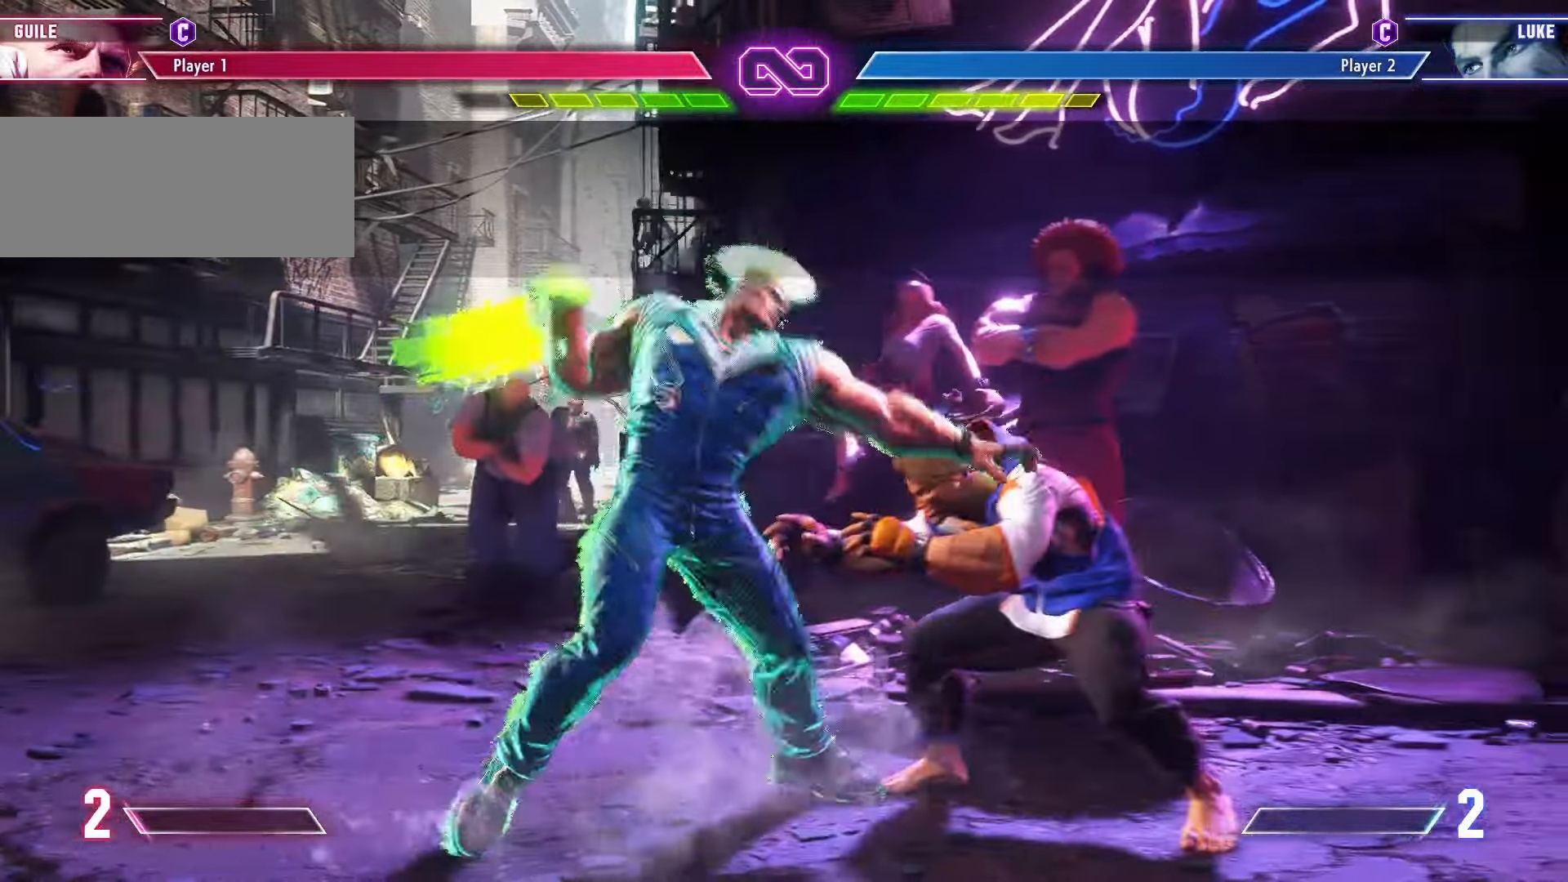
{"buttons": [], "left_stick": "down-left", "events": []}
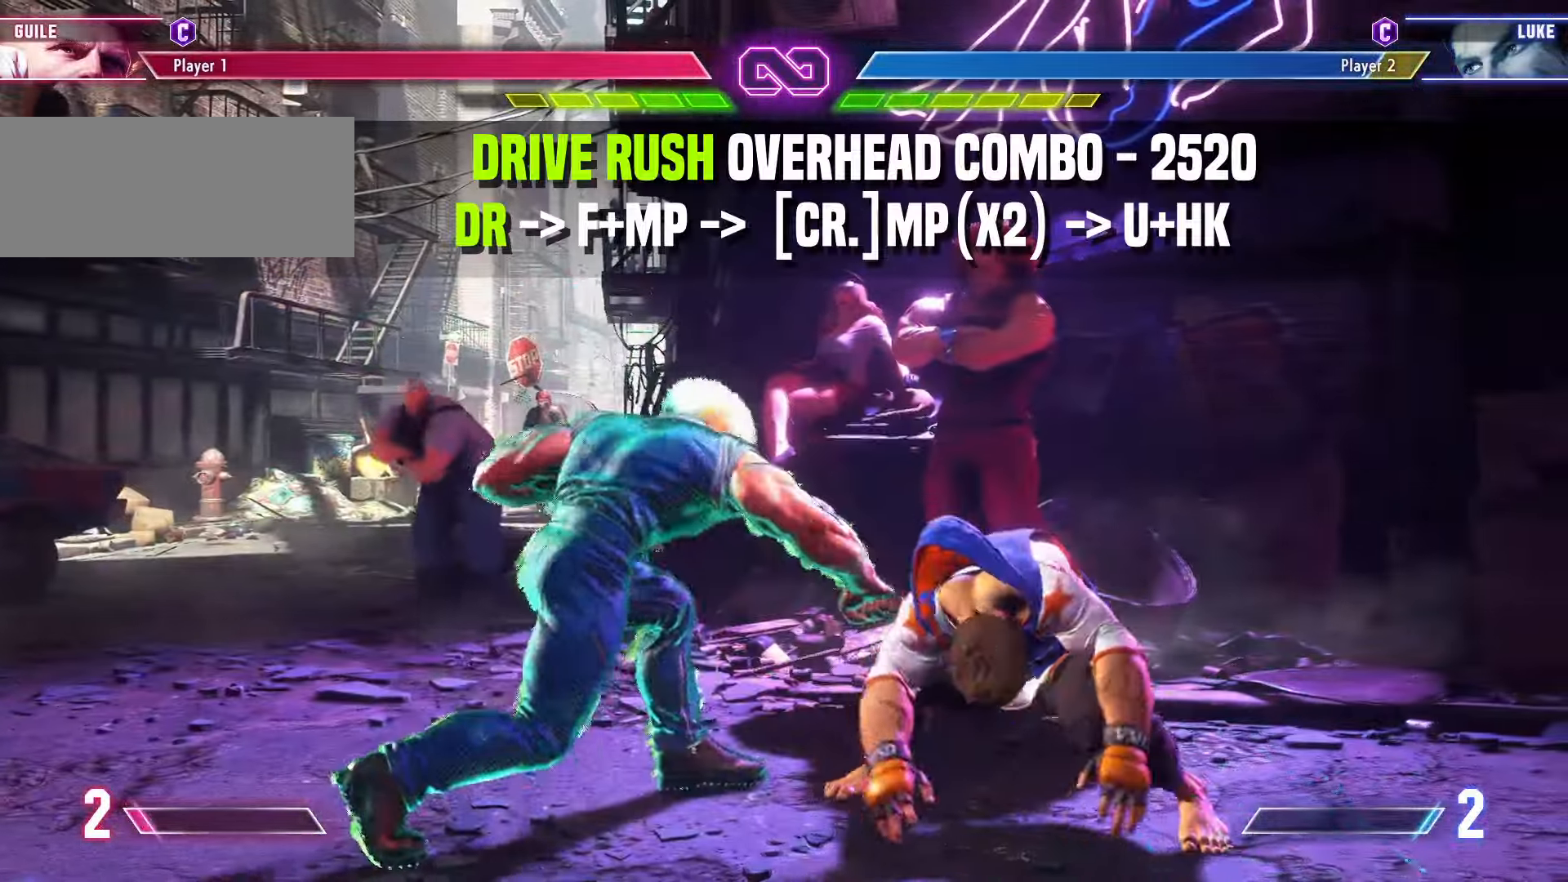
{"buttons": [], "left_stick": "down-left", "events": [[33, "TRIANGLE", "down"], [133, "TRIANGLE", "up"], [267, "TRIANGLE", "down"], [367, "TRIANGLE", "up"]]}
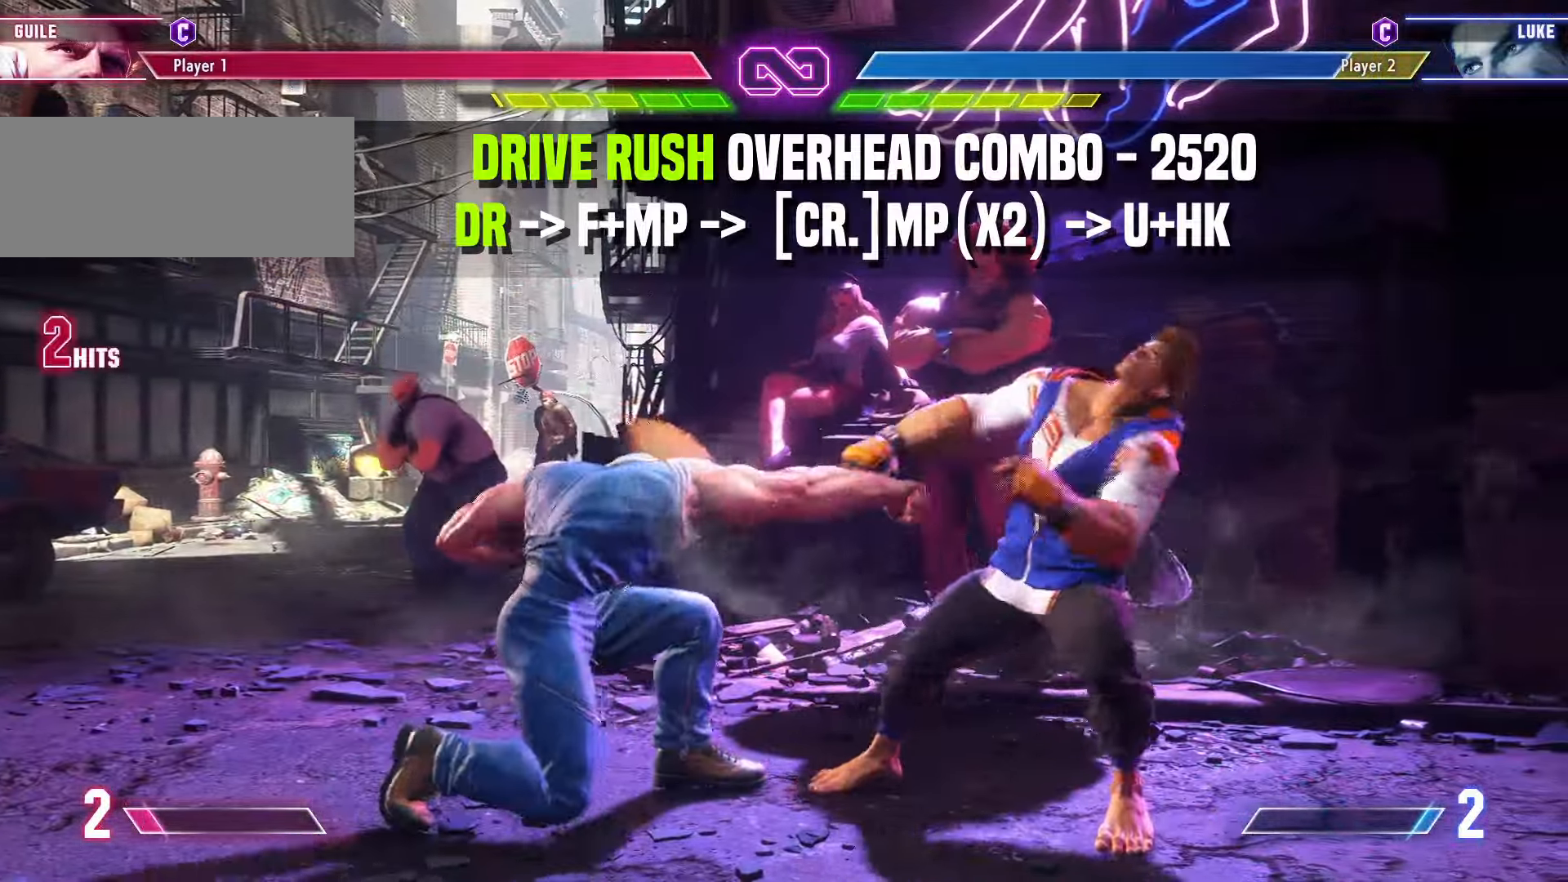
{"buttons": [], "left_stick": "center"}
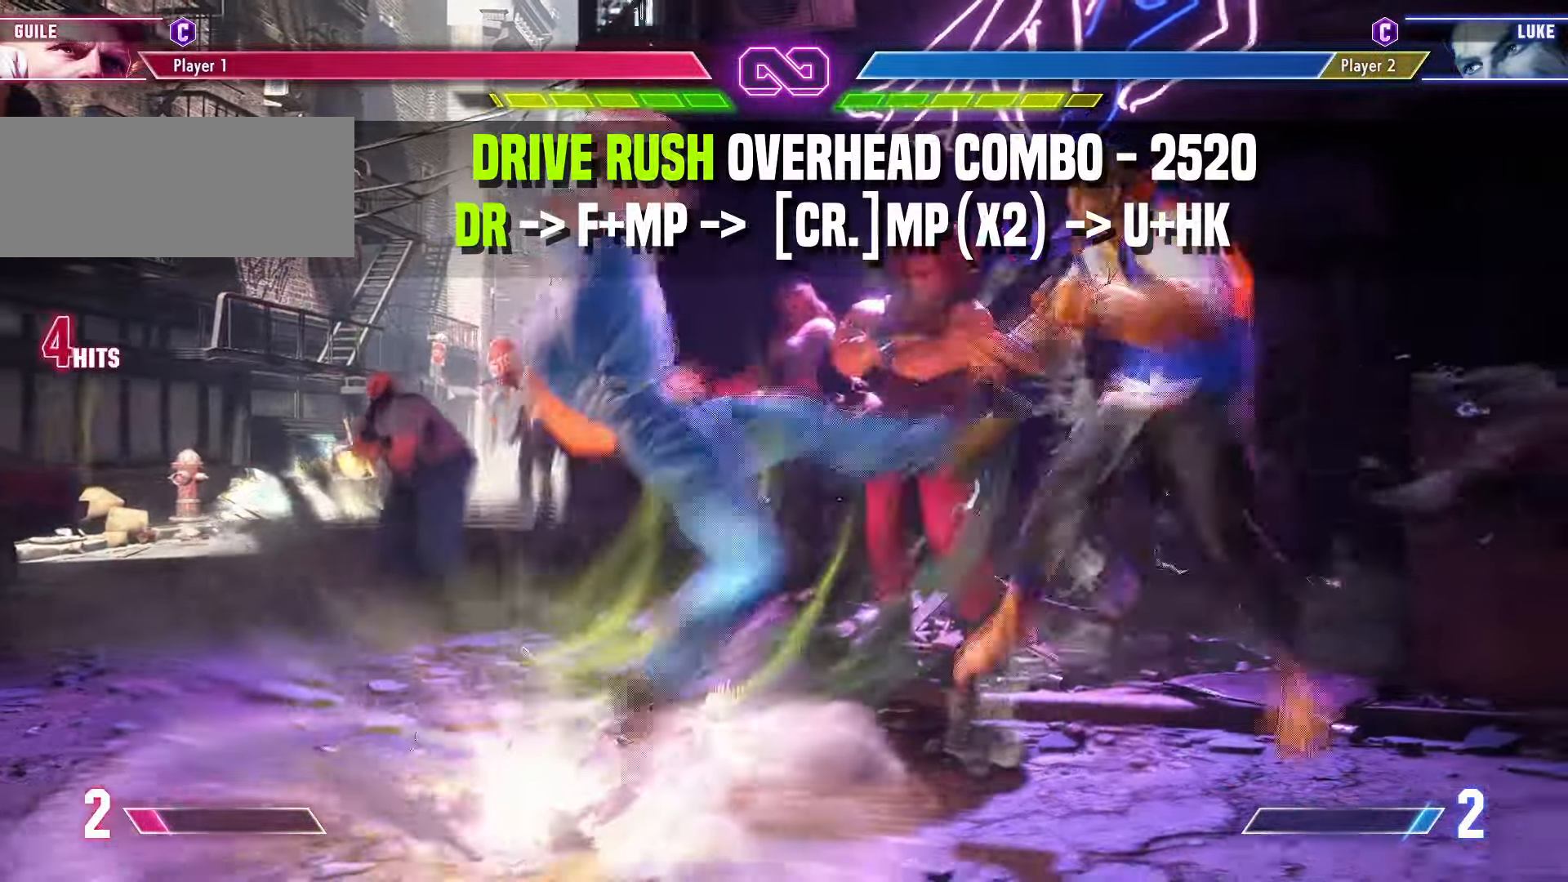
{"buttons": [], "left_stick": "up-right"}
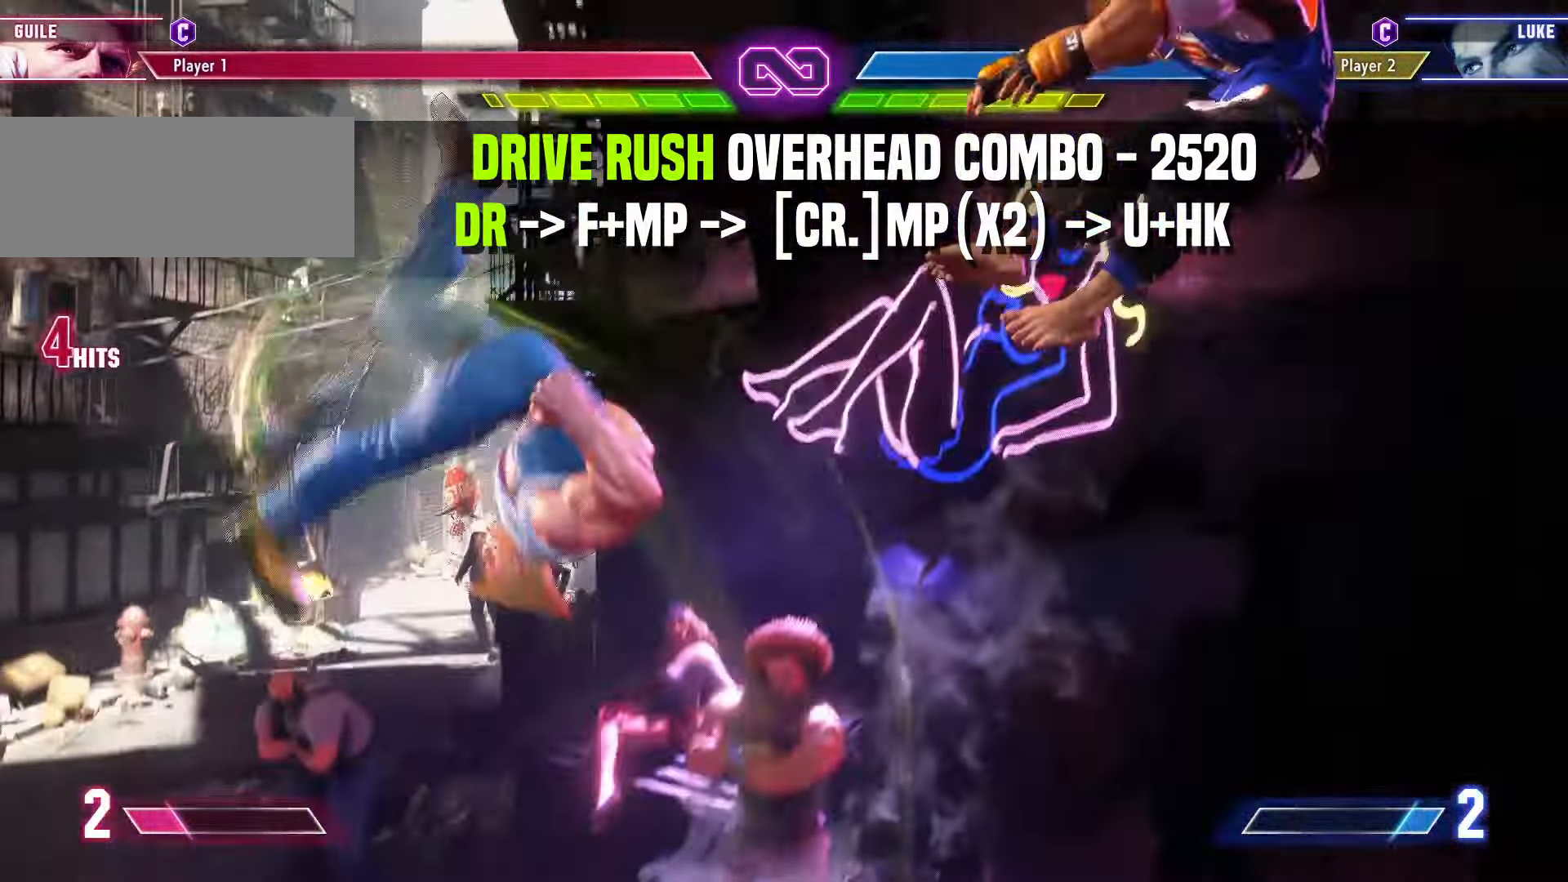
{"buttons": [], "left_stick": "up-right", "events": []}
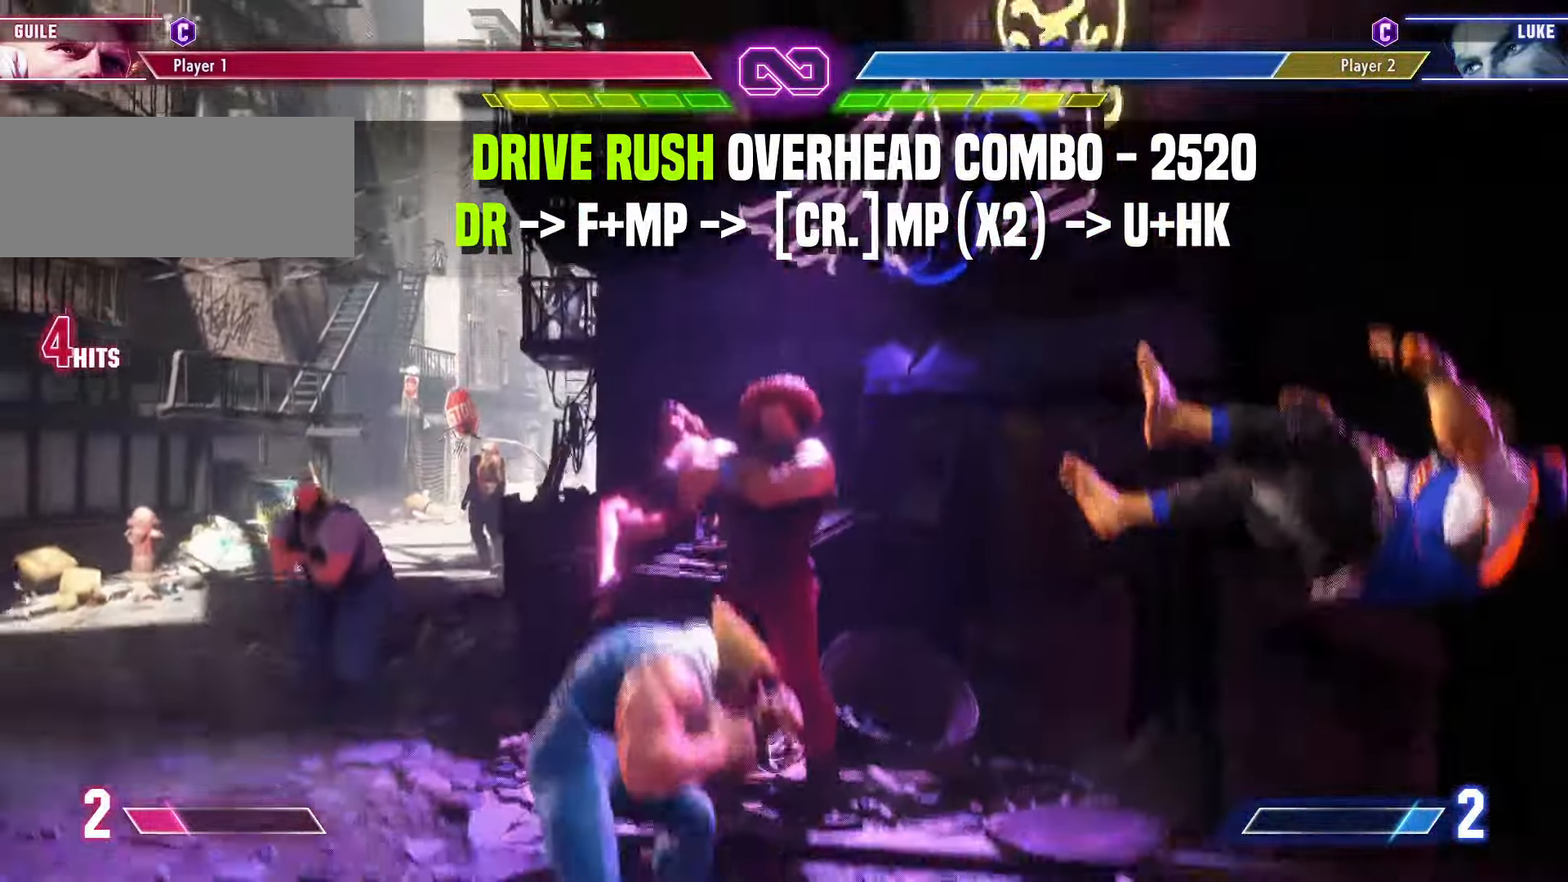
{"buttons": [], "left_stick": "center", "events": [[217, "left_stick", "center"]]}
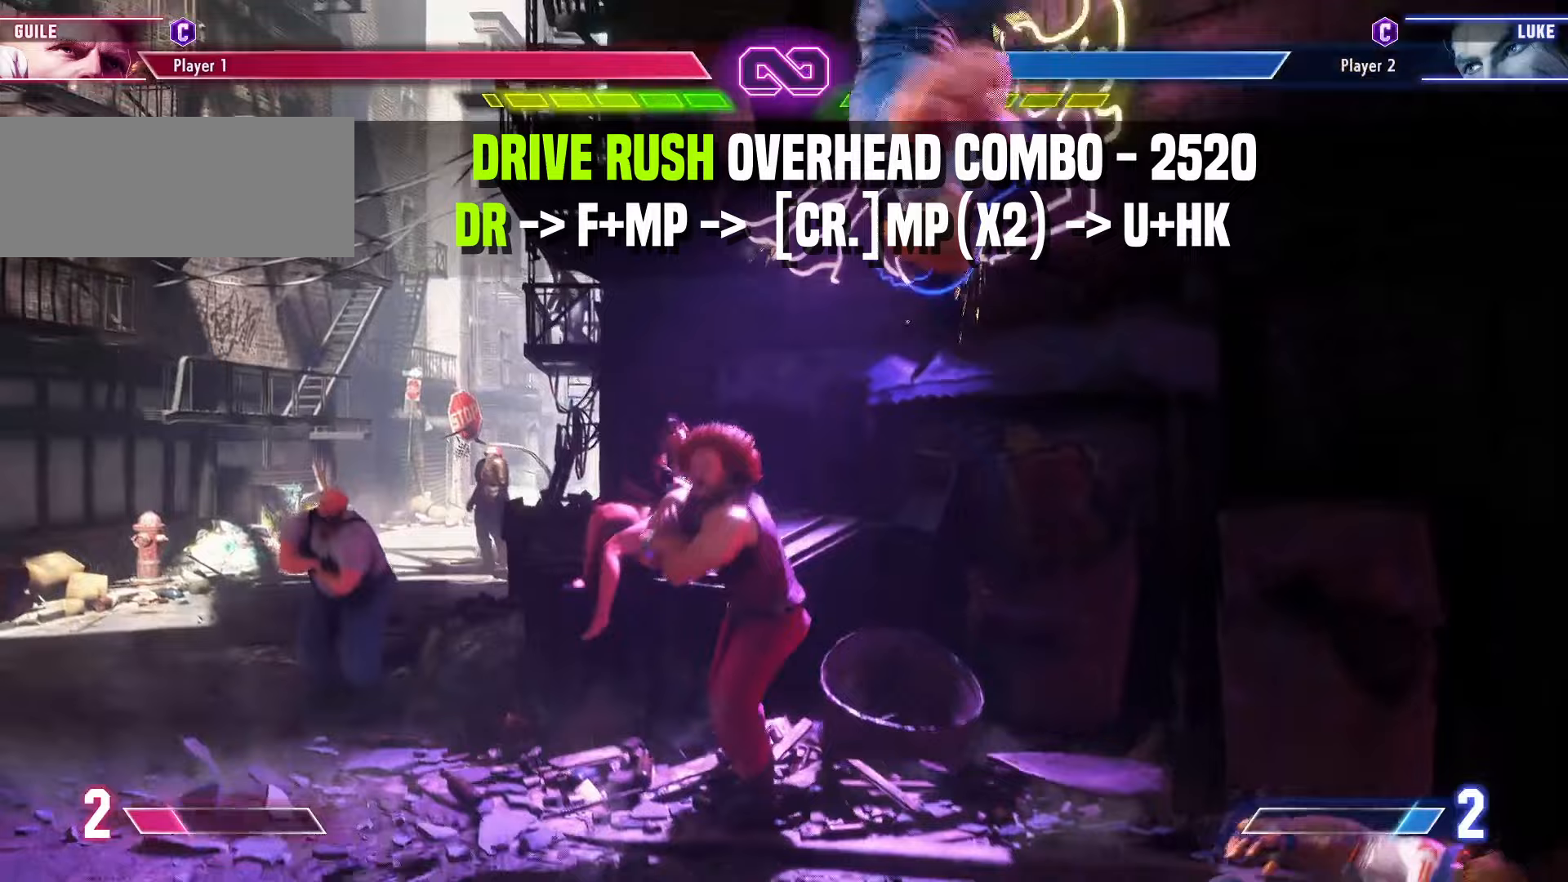
{"buttons": [], "left_stick": "down-left"}
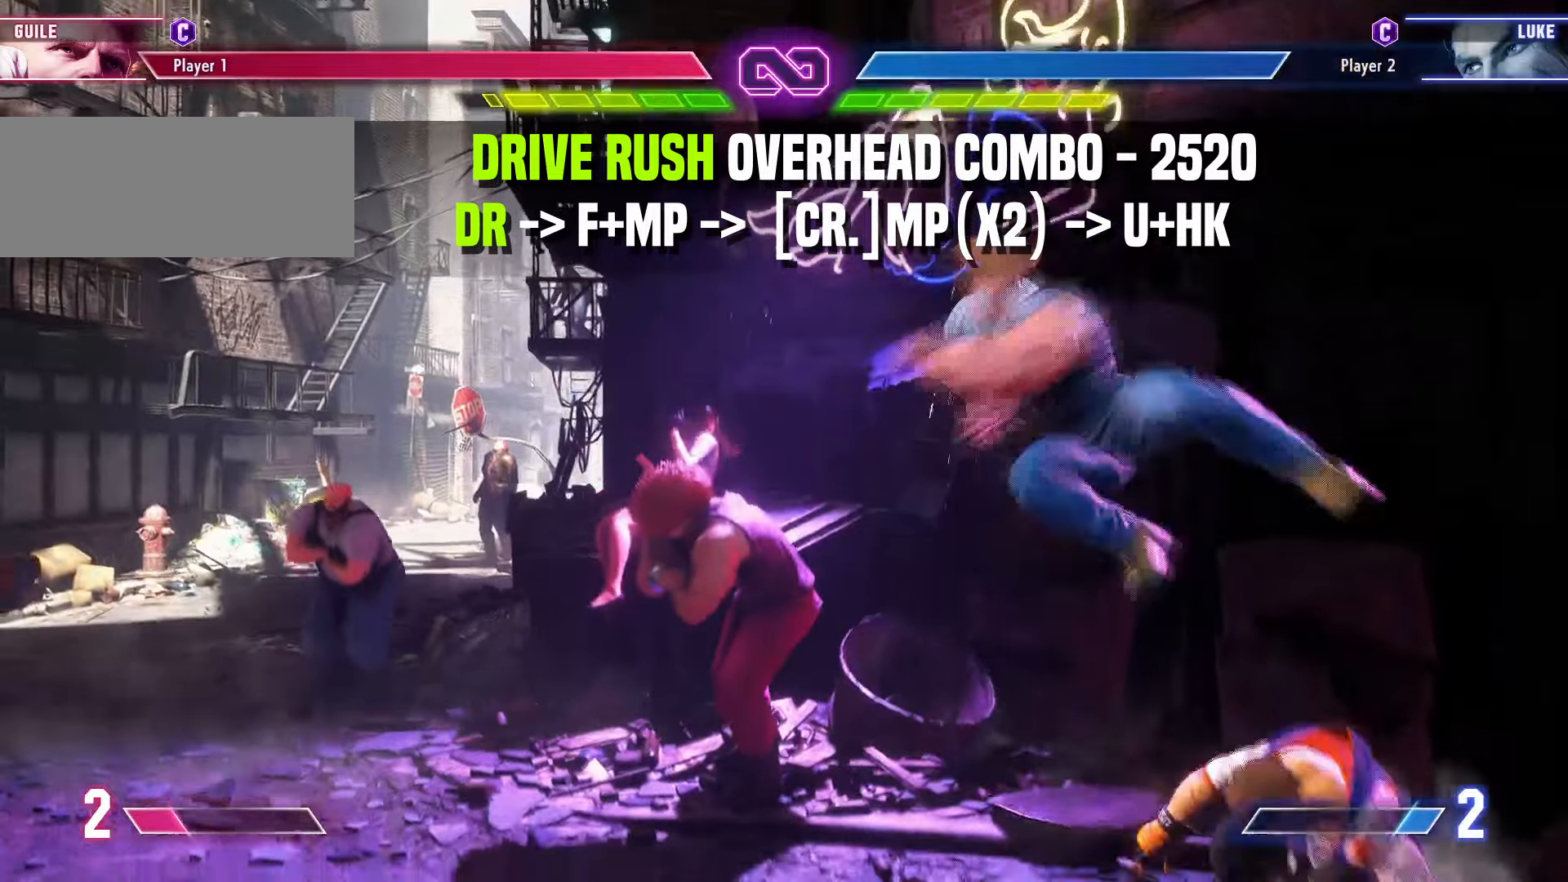
{"buttons": [], "left_stick": "down-left", "events": []}
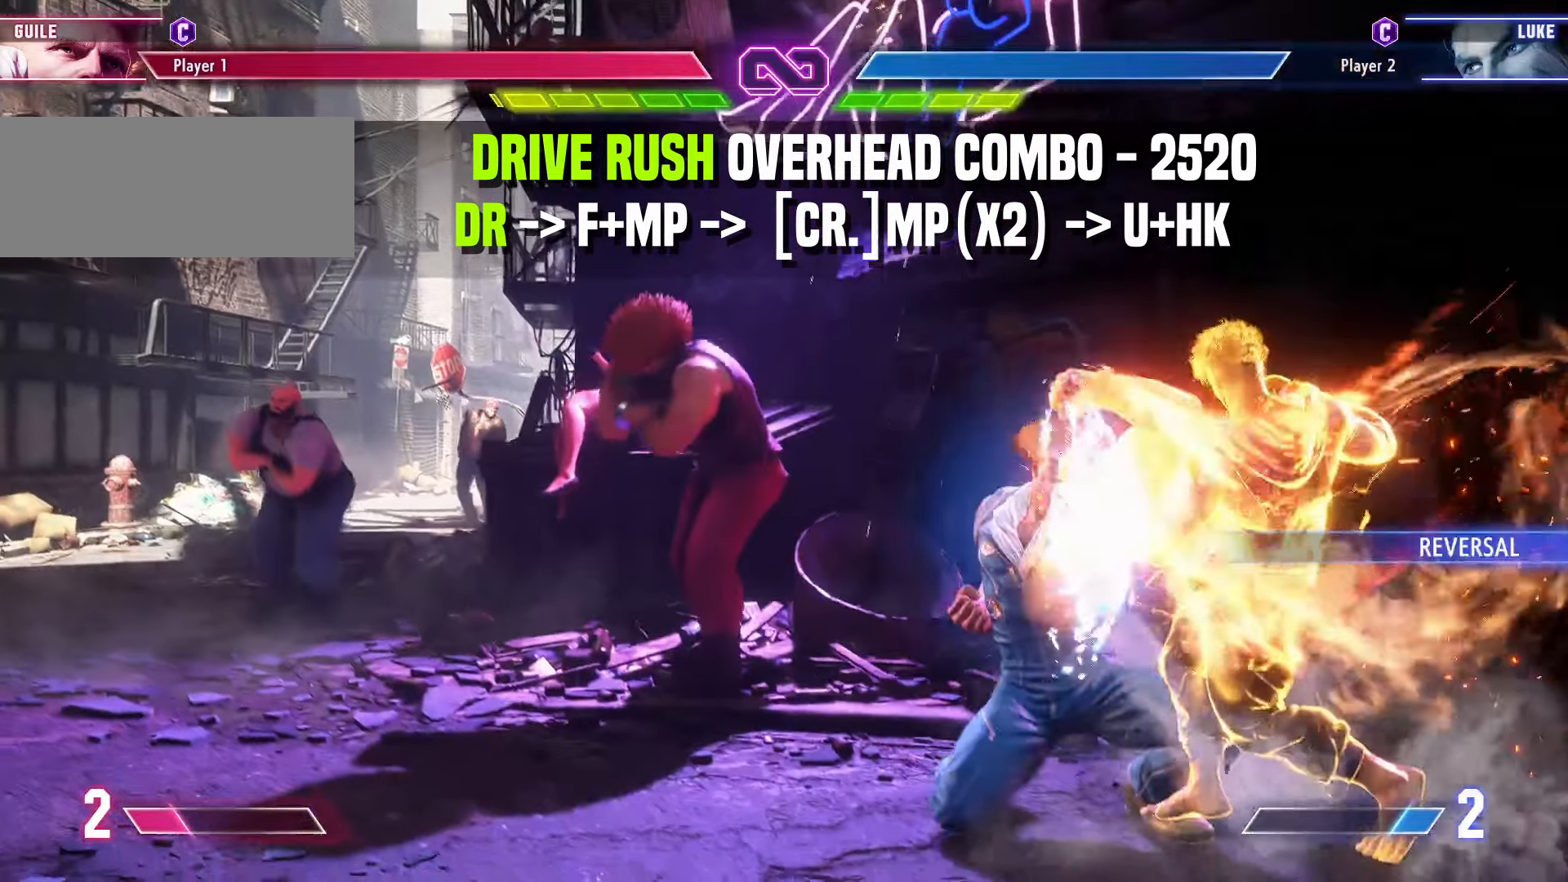
{"buttons": [], "left_stick": "down-left", "events": []}
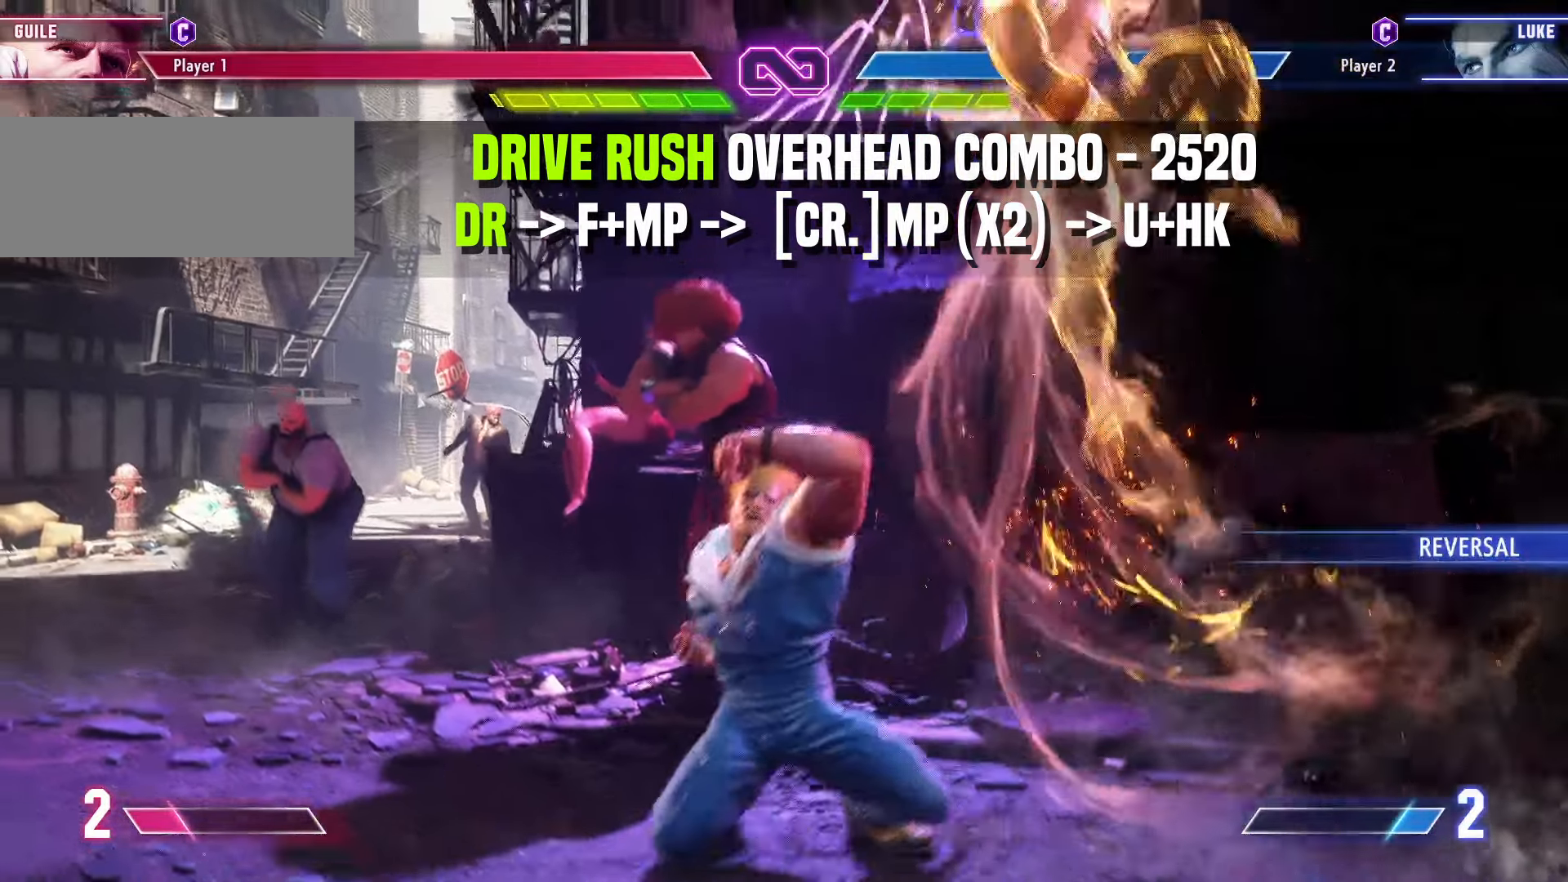
{"buttons": [], "left_stick": "left", "events": [[367, "left_stick", "left"]]}
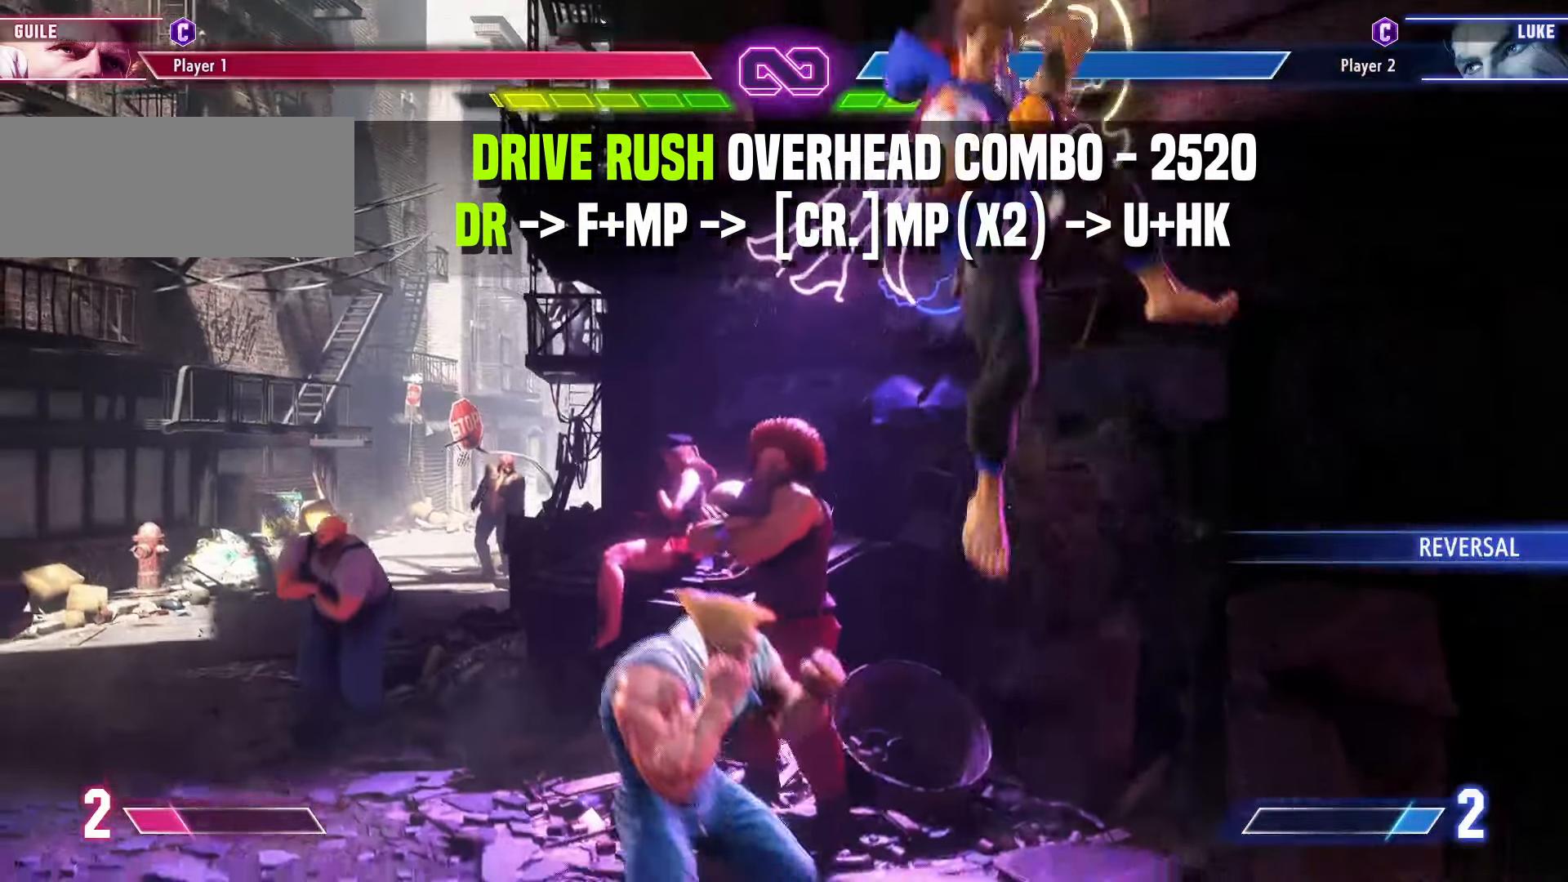
{"buttons": [], "left_stick": "right"}
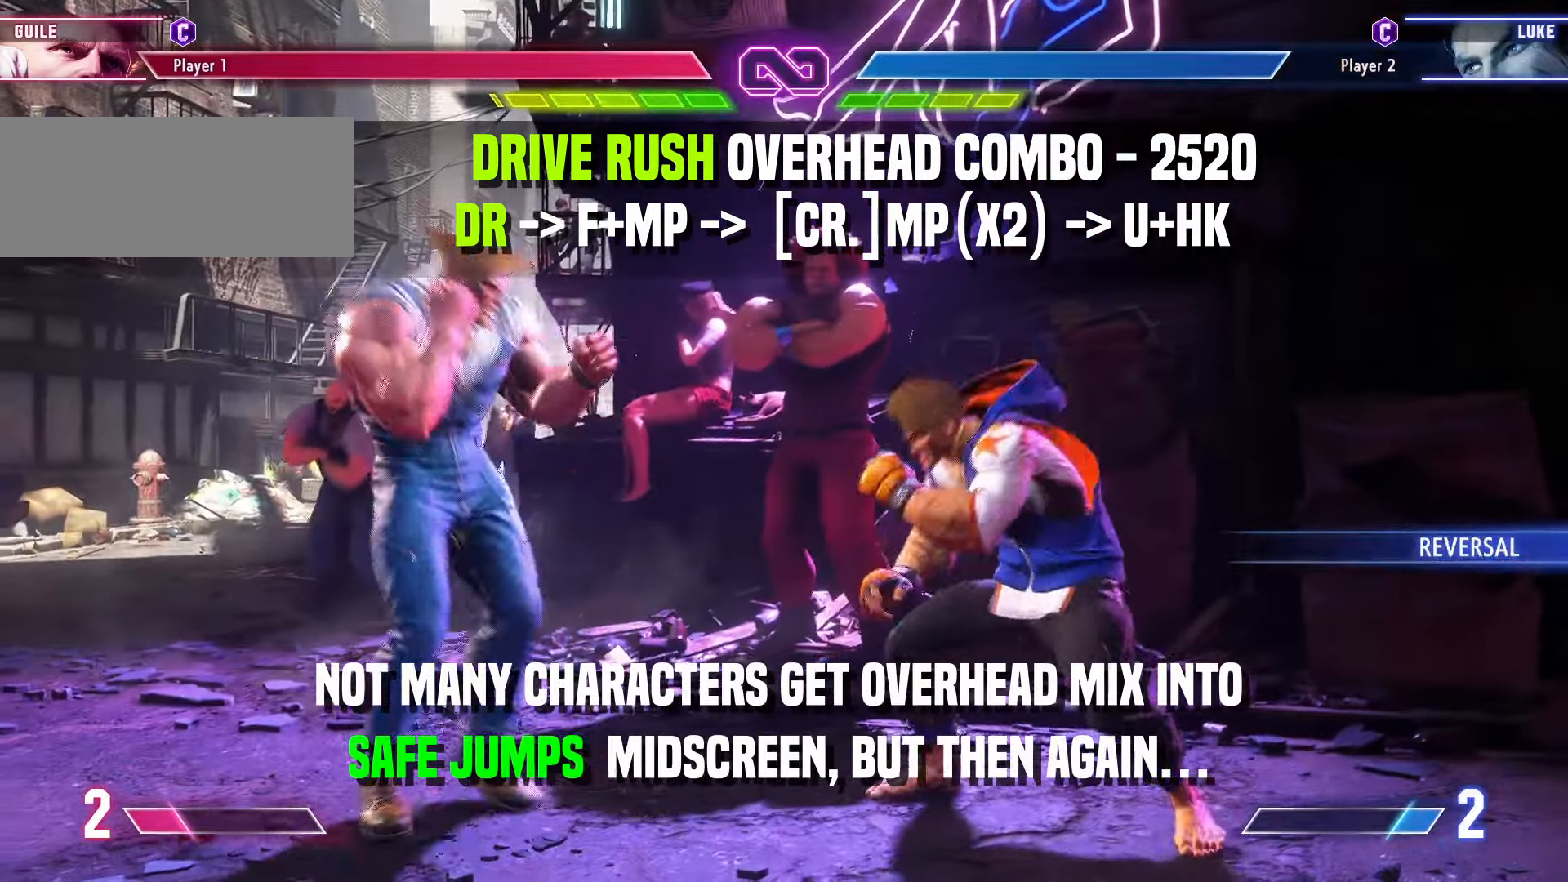
{"buttons": [], "left_stick": "center", "events": [[17, "left_stick", "center"]]}
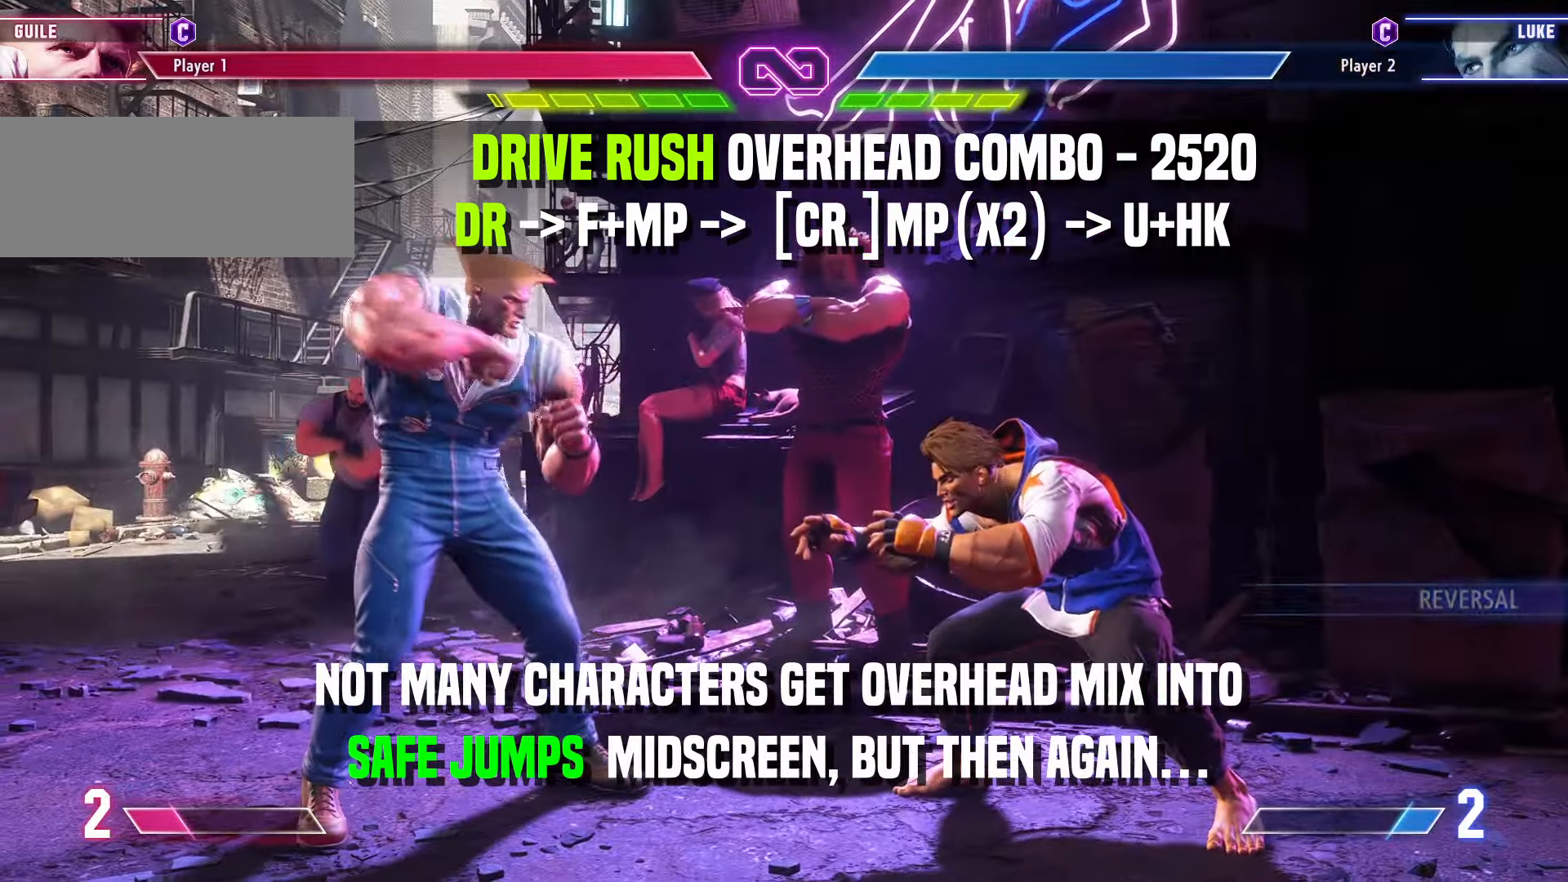
{"buttons": [], "left_stick": "center", "events": []}
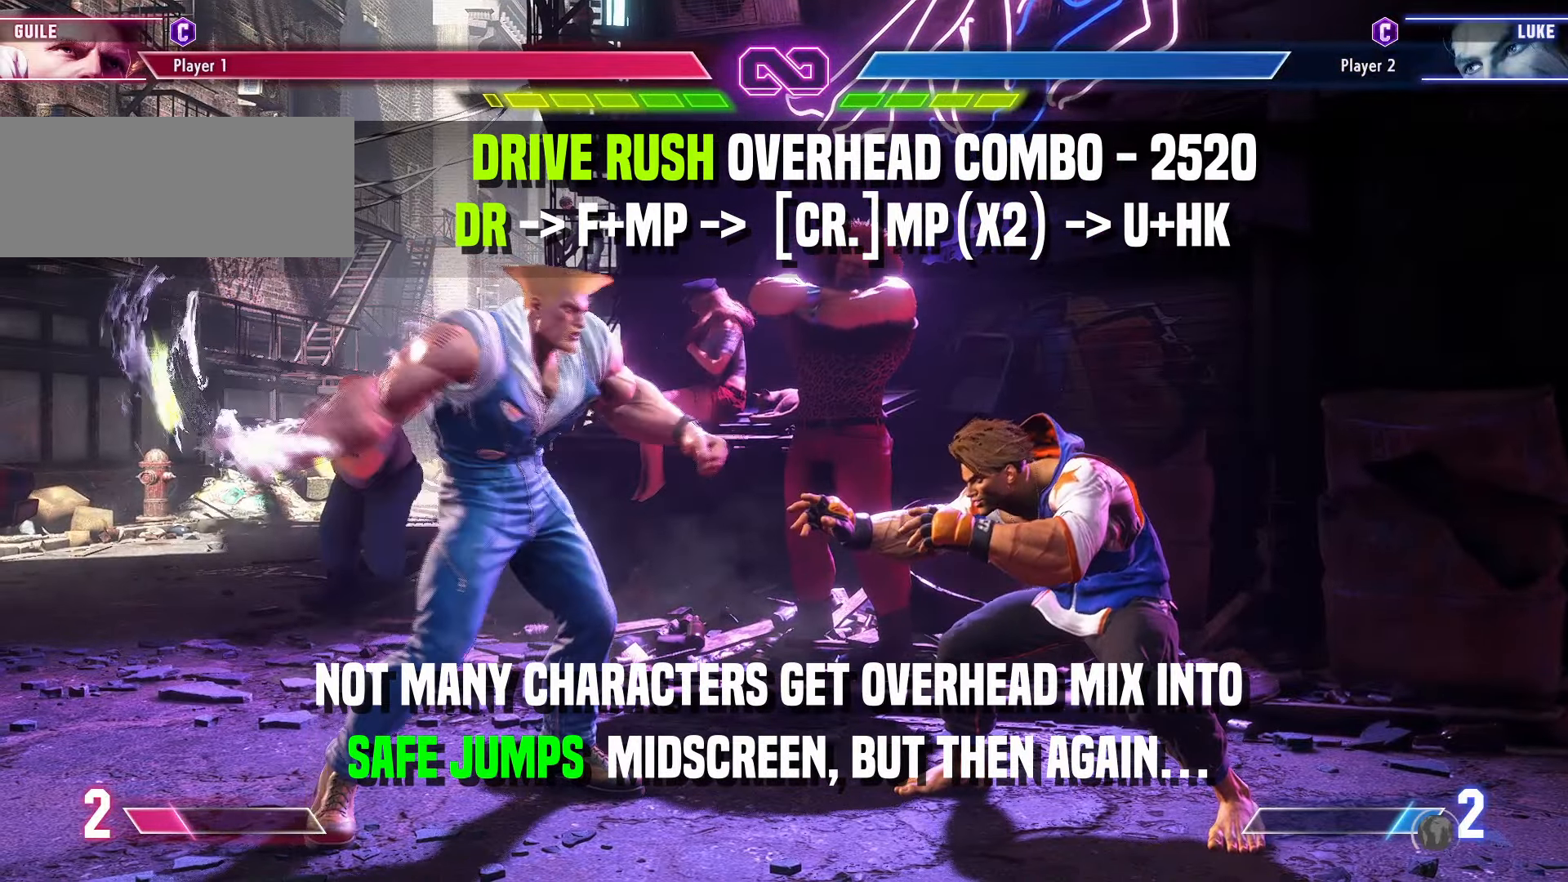
{"buttons": [], "left_stick": "center", "events": []}
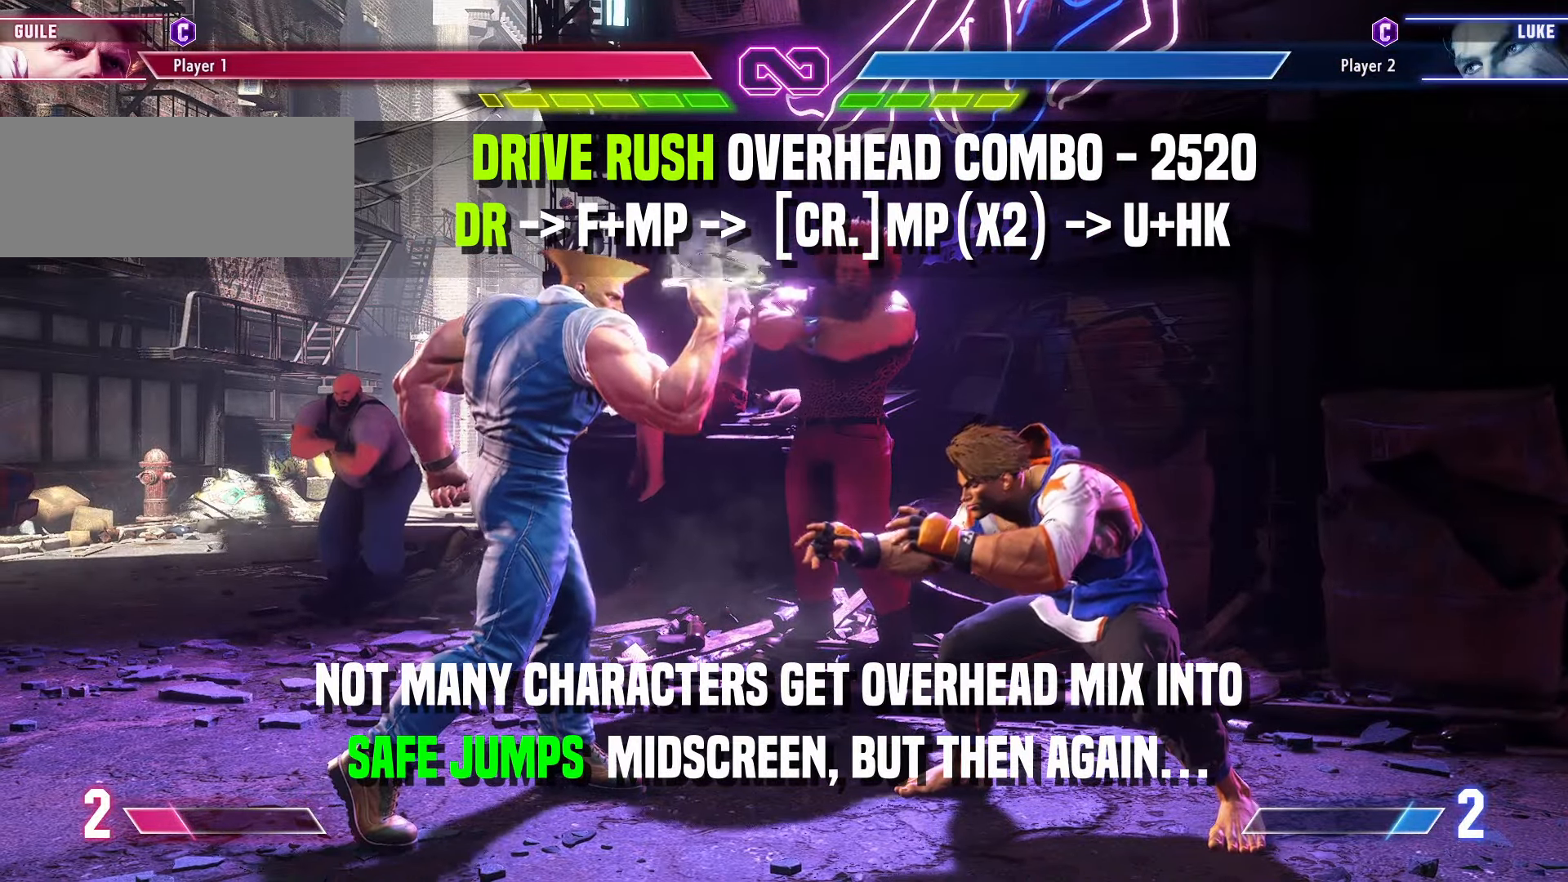
{"buttons": [], "left_stick": "center", "events": []}
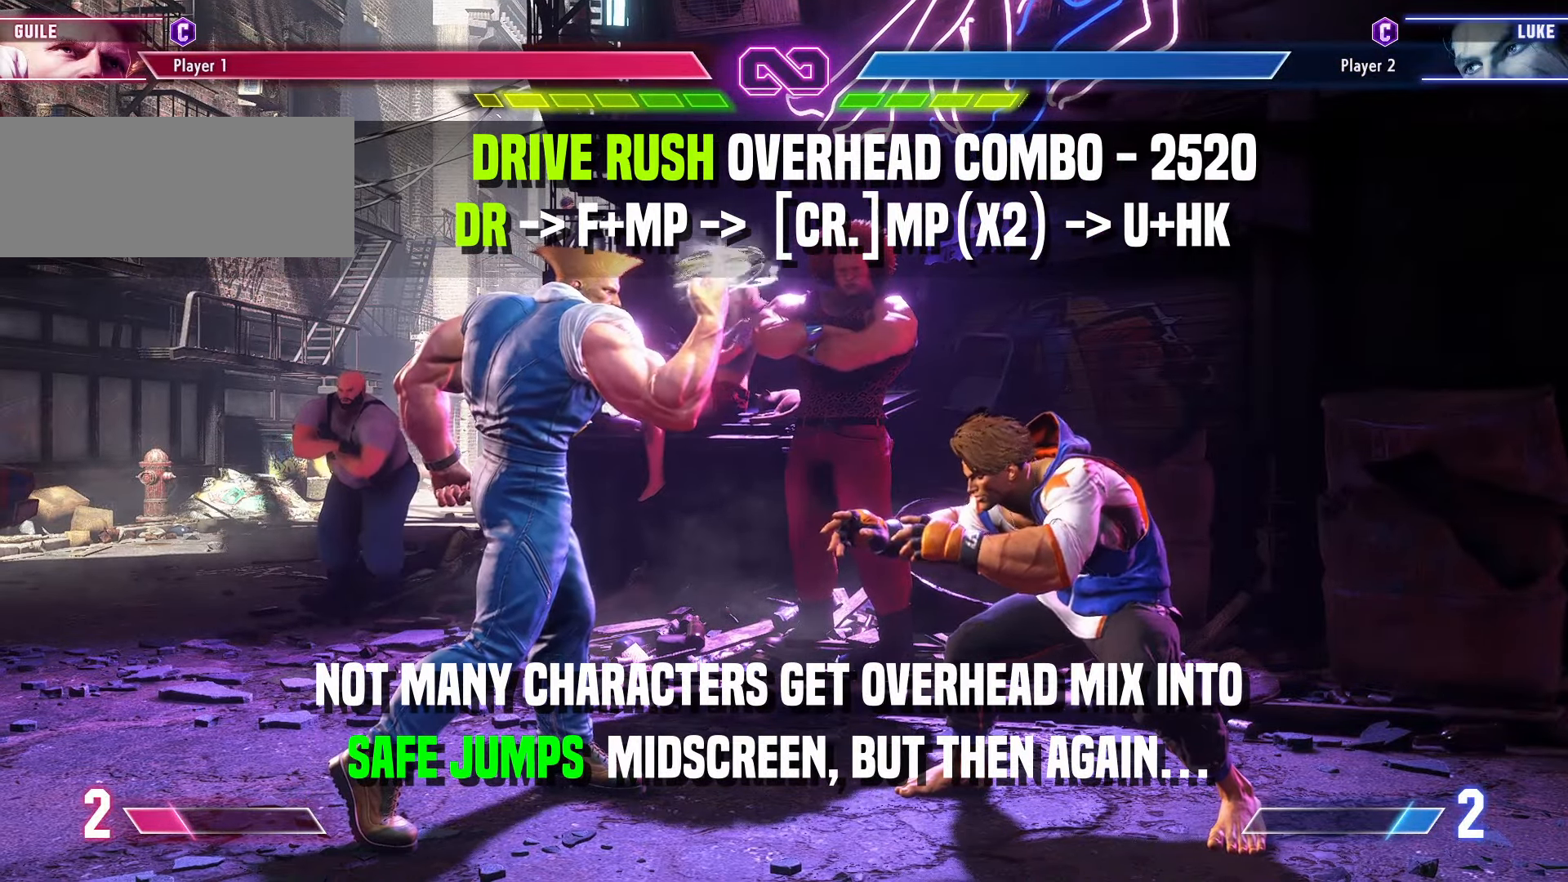
{"buttons": [], "left_stick": "center", "events": []}
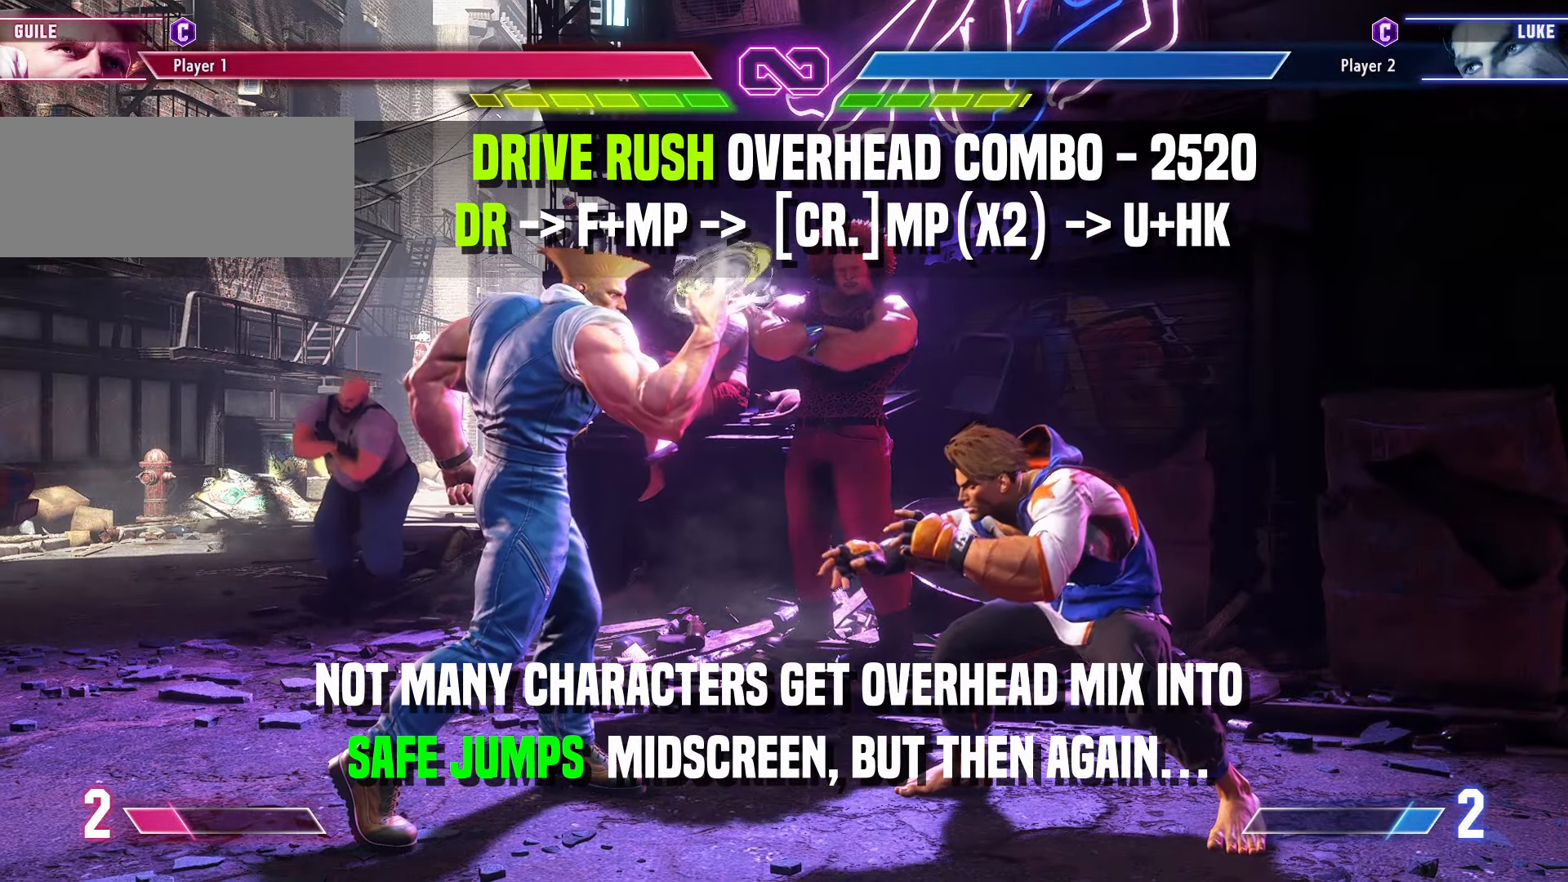
{"buttons": [], "left_stick": "center", "events": []}
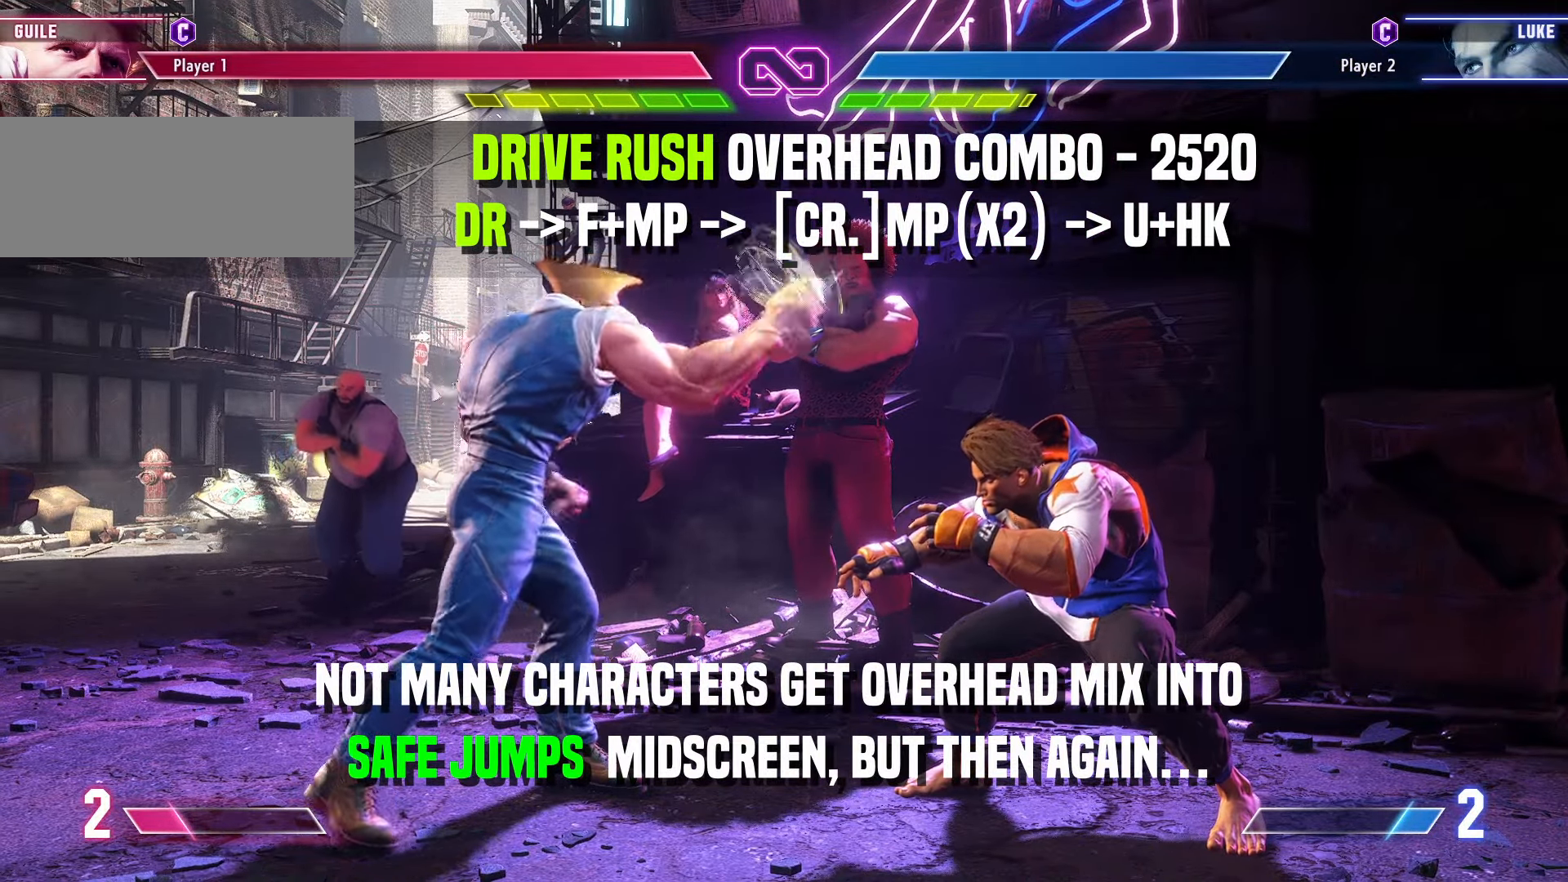
{"buttons": [], "left_stick": "center", "events": []}
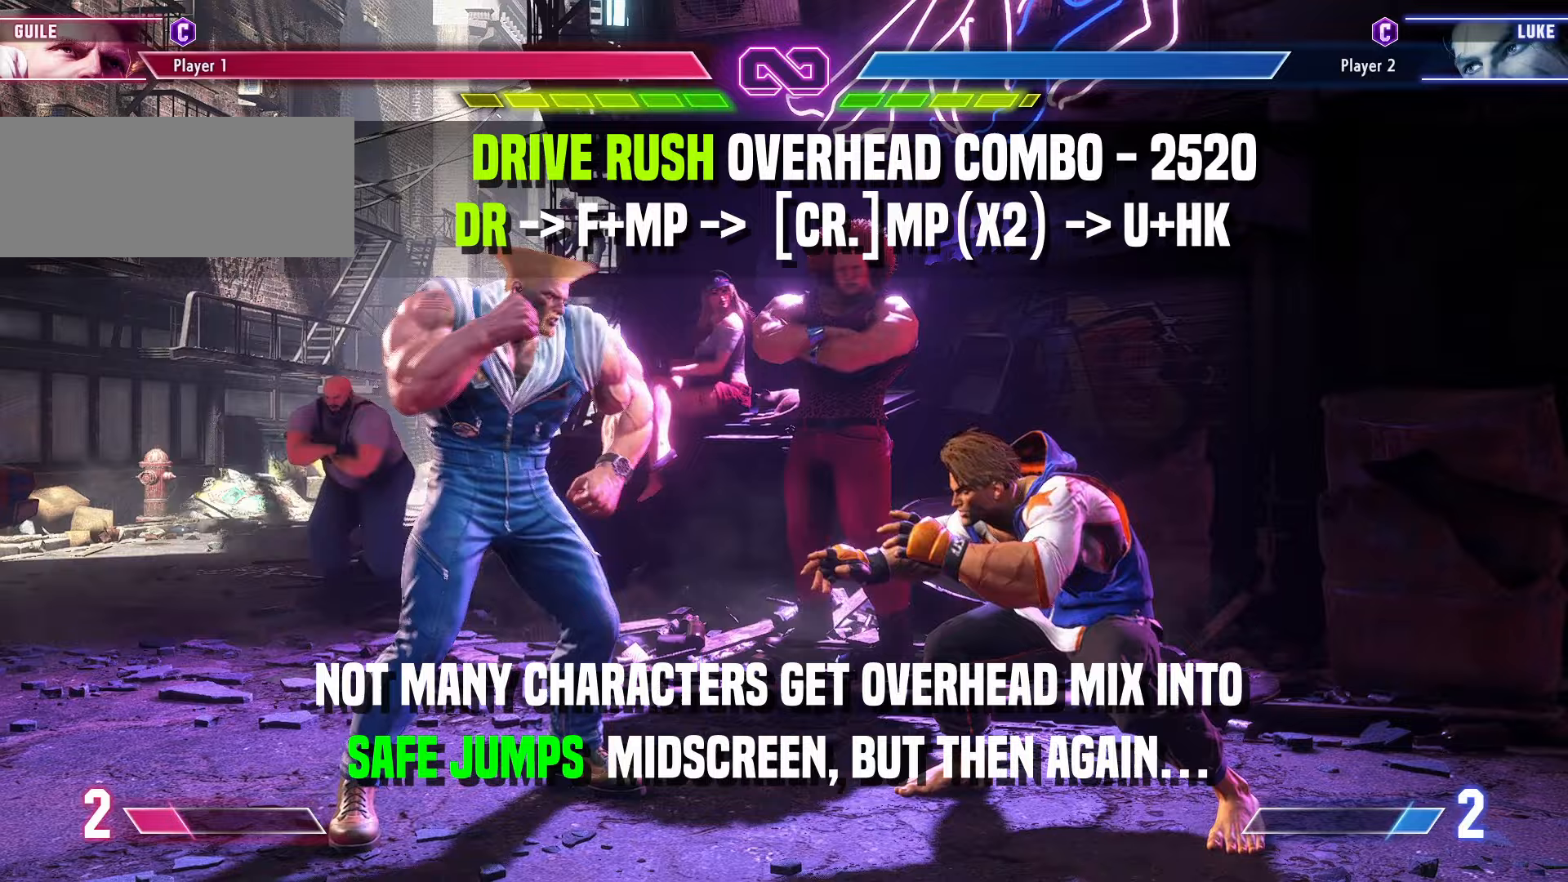
{"buttons": [], "left_stick": "center", "events": []}
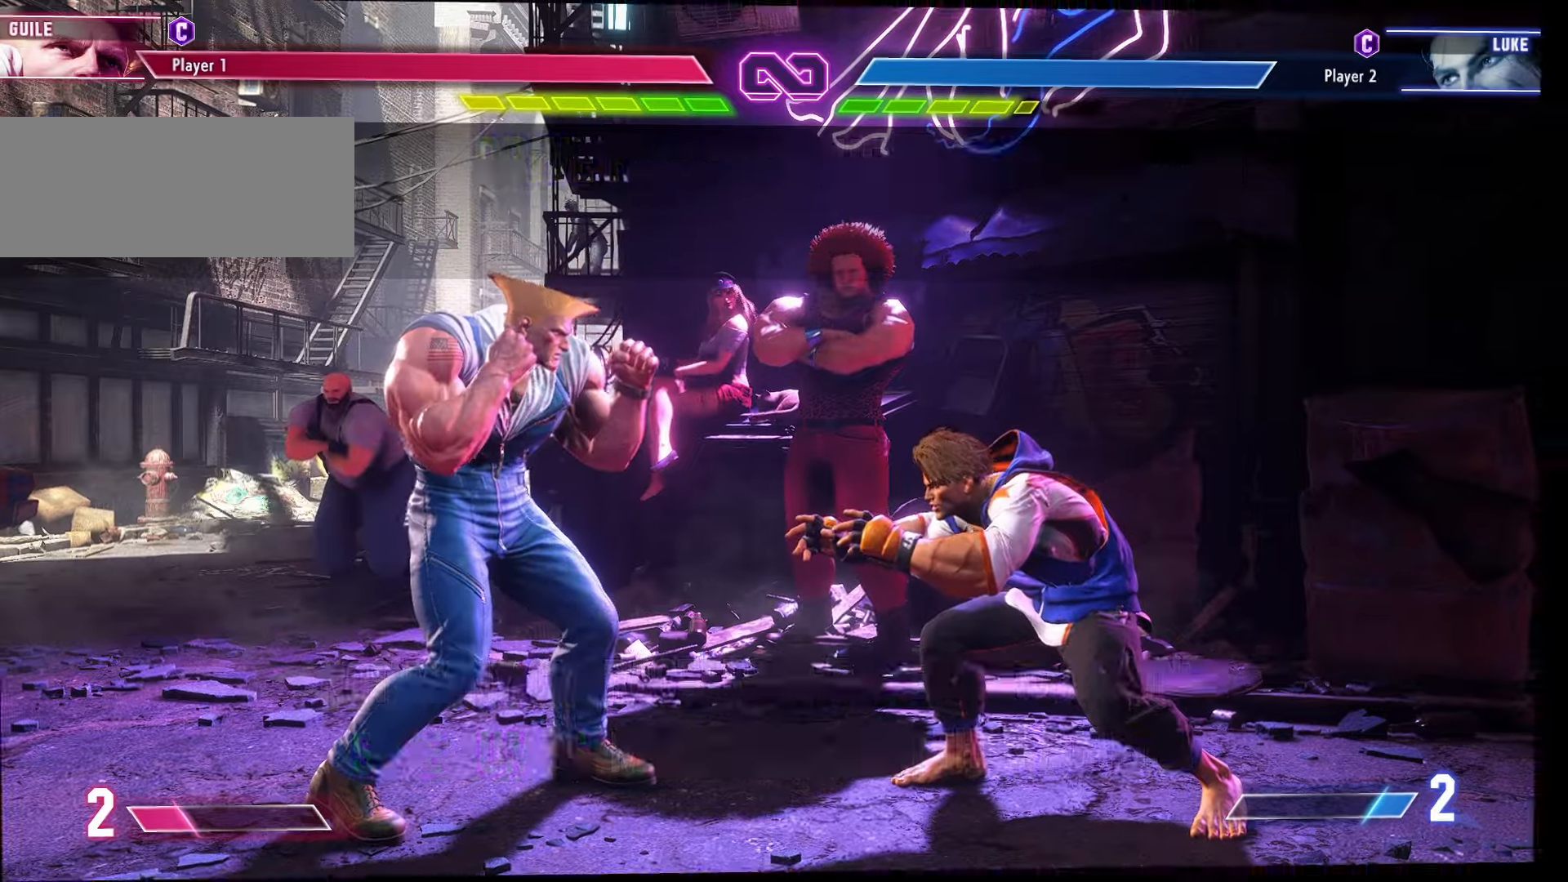
{"buttons": [], "left_stick": "left"}
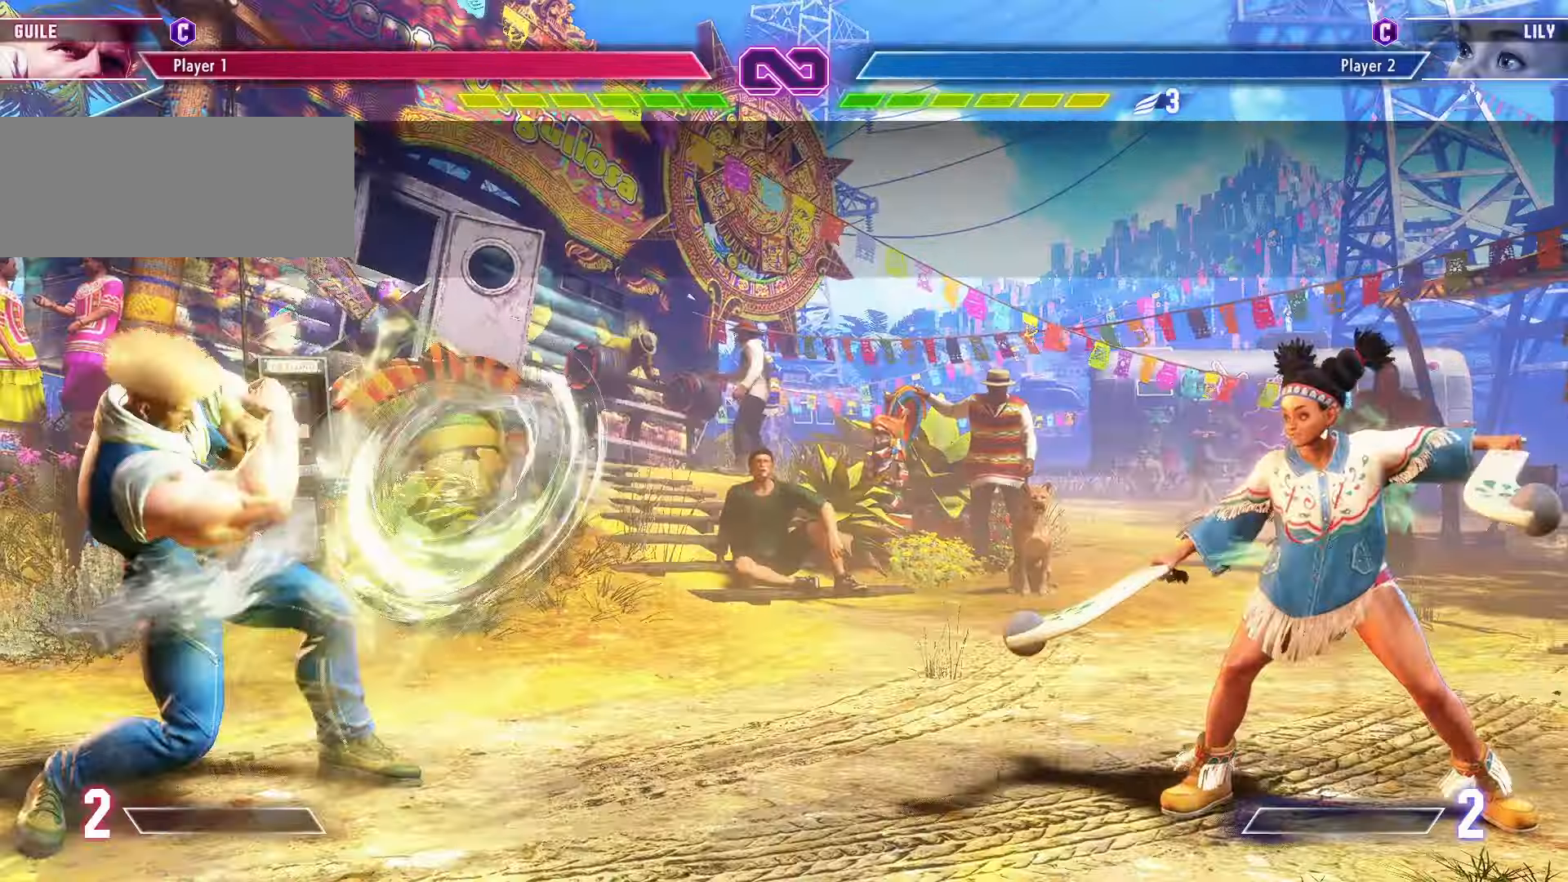
{"buttons": [], "left_stick": "center", "events": [[250, "SQUARE", "down"], [250, "left_stick", "right"], [300, "left_stick", "center"], [350, "SQUARE", "up"]]}
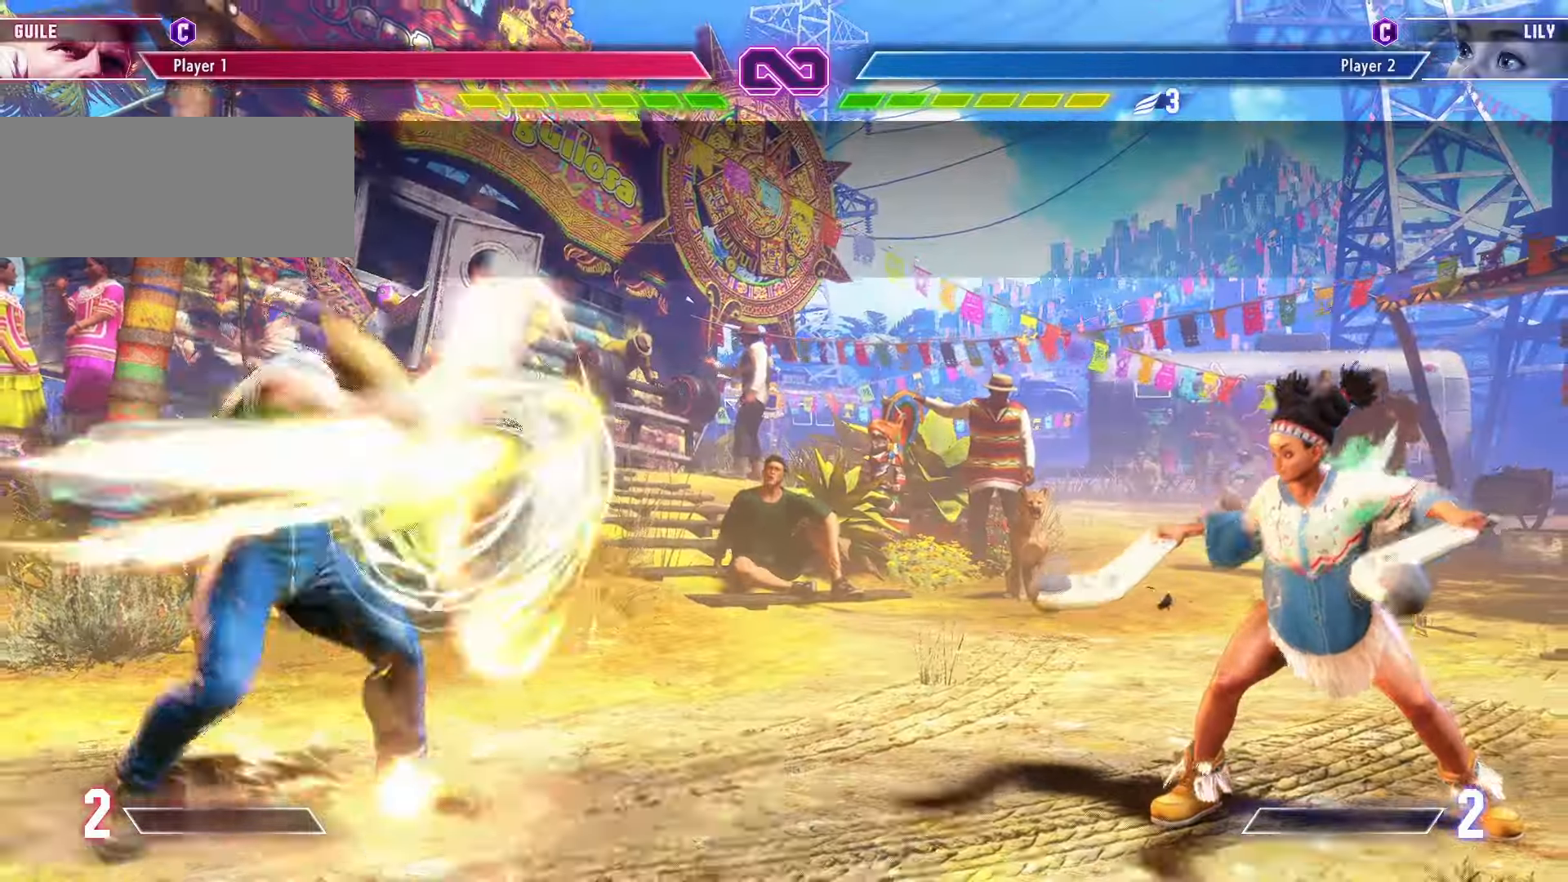
{"buttons": ["CIRCLE", "TRIANGLE"], "left_stick": "center", "events": [[267, "TRIANGLE", "down"], [267, "left_stick", "right"], [283, "CIRCLE", "down"], [317, "left_stick", "center"], [400, "left_stick", "right"], [467, "left_stick", "center"]]}
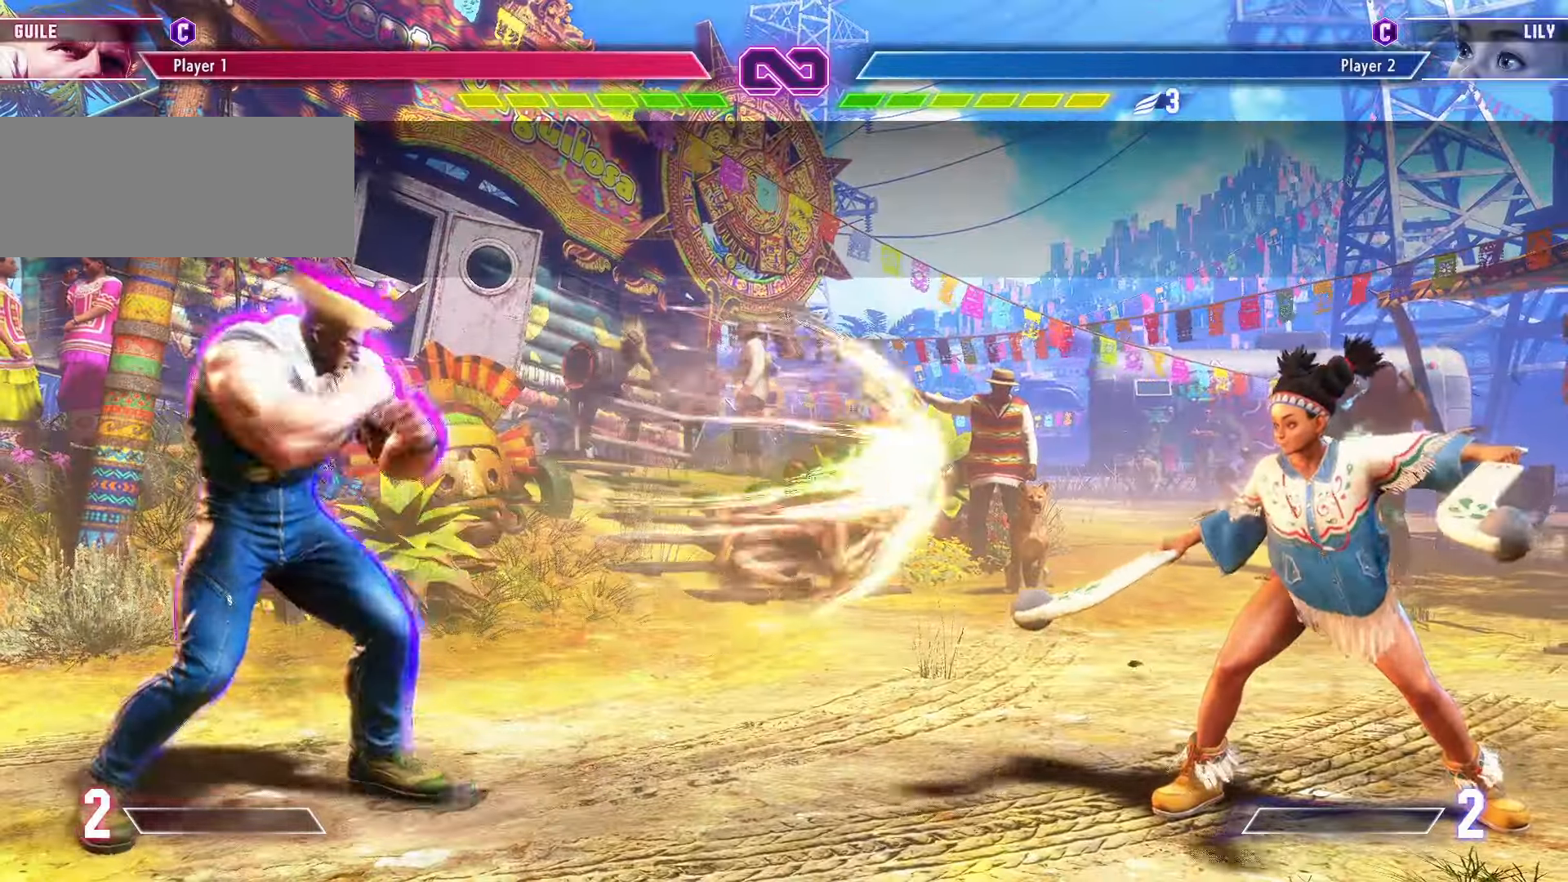
{"buttons": [], "left_stick": "center", "events": [[33, "left_stick", "right"], [83, "CIRCLE", "up"], [83, "TRIANGLE", "up"], [100, "left_stick", "center"]]}